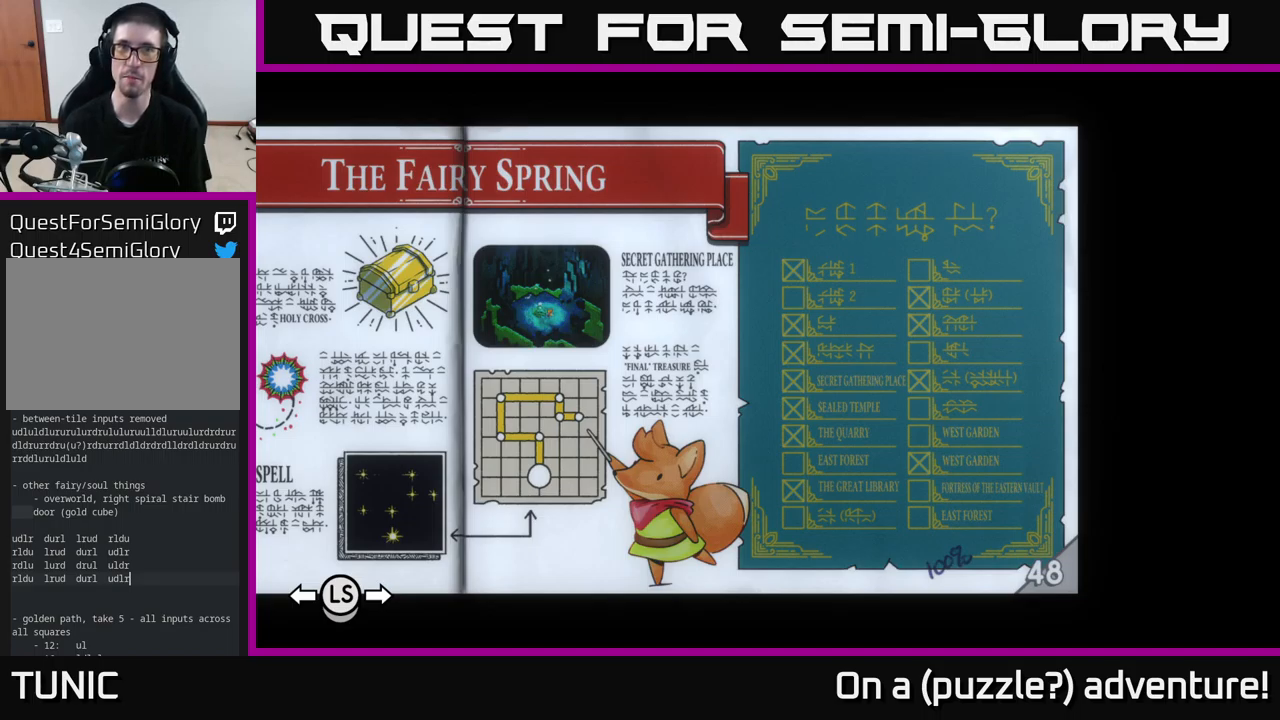
Gameplay with a controller (Xbox layout); each line is a JSON object with the inputs held at the frame after it. "events" lists button and stick changes between this image and that frame as [ms after this image, input, new state], when the widget could be followed in between.
{"buttons": [], "left_stick": "right", "right_stick": "center", "events": [[250, "left_stick", "right"]]}
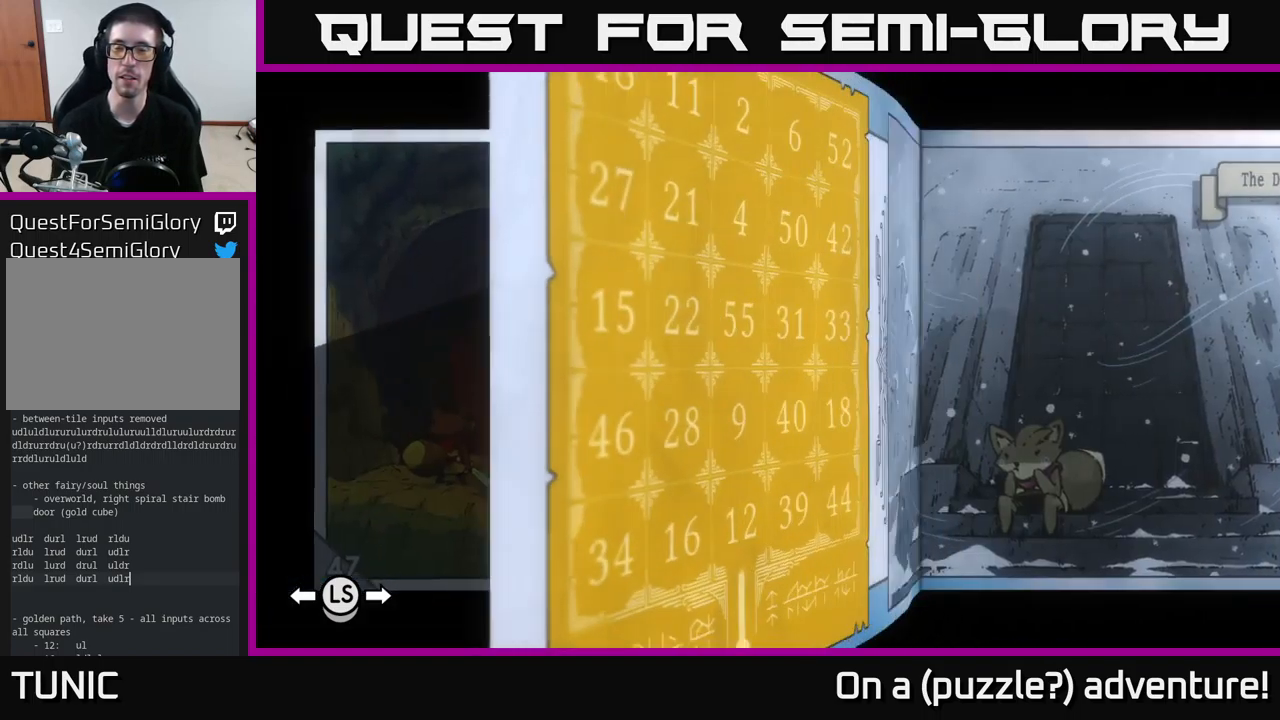
{"buttons": [], "left_stick": "left", "right_stick": "center", "events": [[16, "left_stick", "center"], [500, "left_stick", "left"]]}
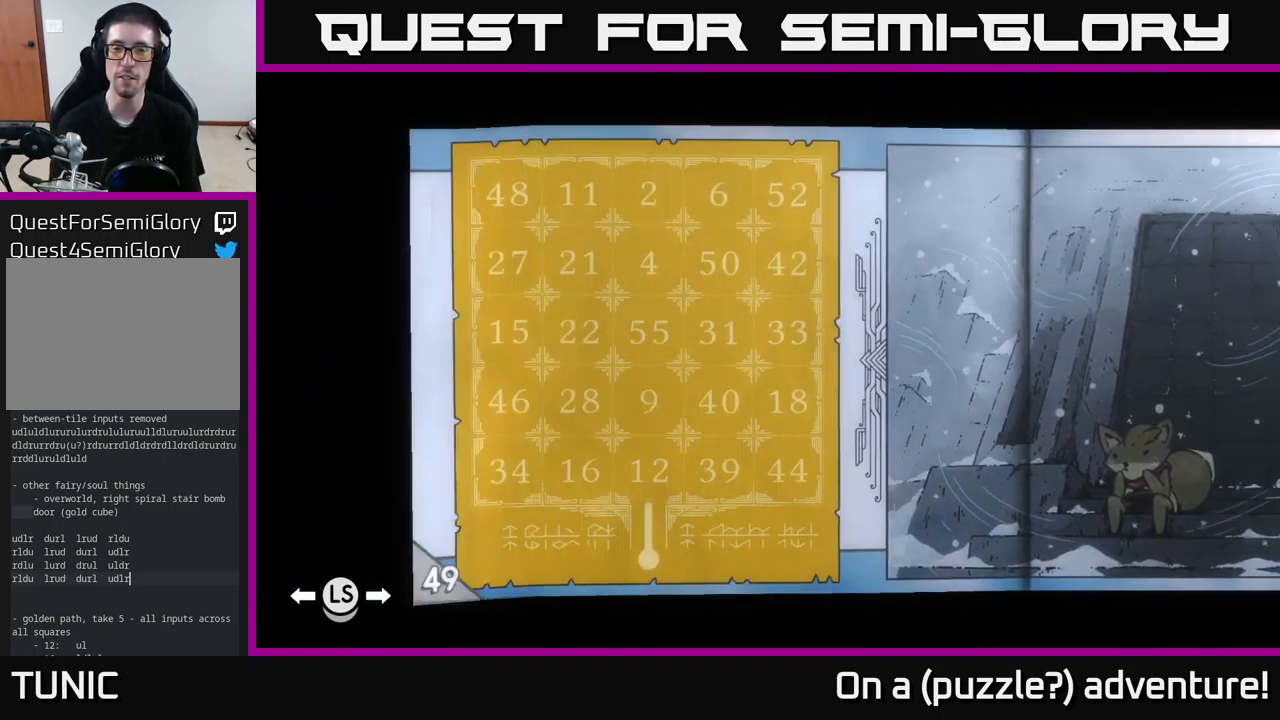
{"buttons": [], "left_stick": "center", "right_stick": "center", "events": [[183, "left_stick", "center"]]}
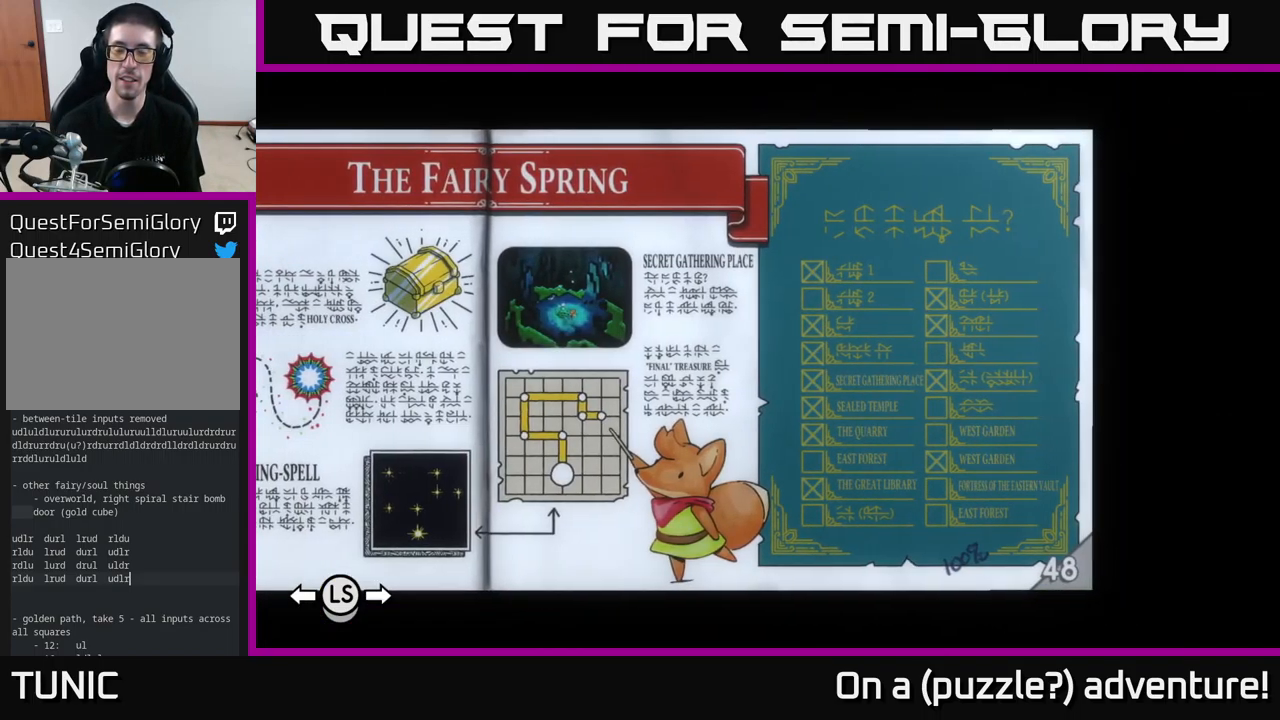
{"buttons": [], "left_stick": "left", "right_stick": "center", "events": [[366, "left_stick", "left"]]}
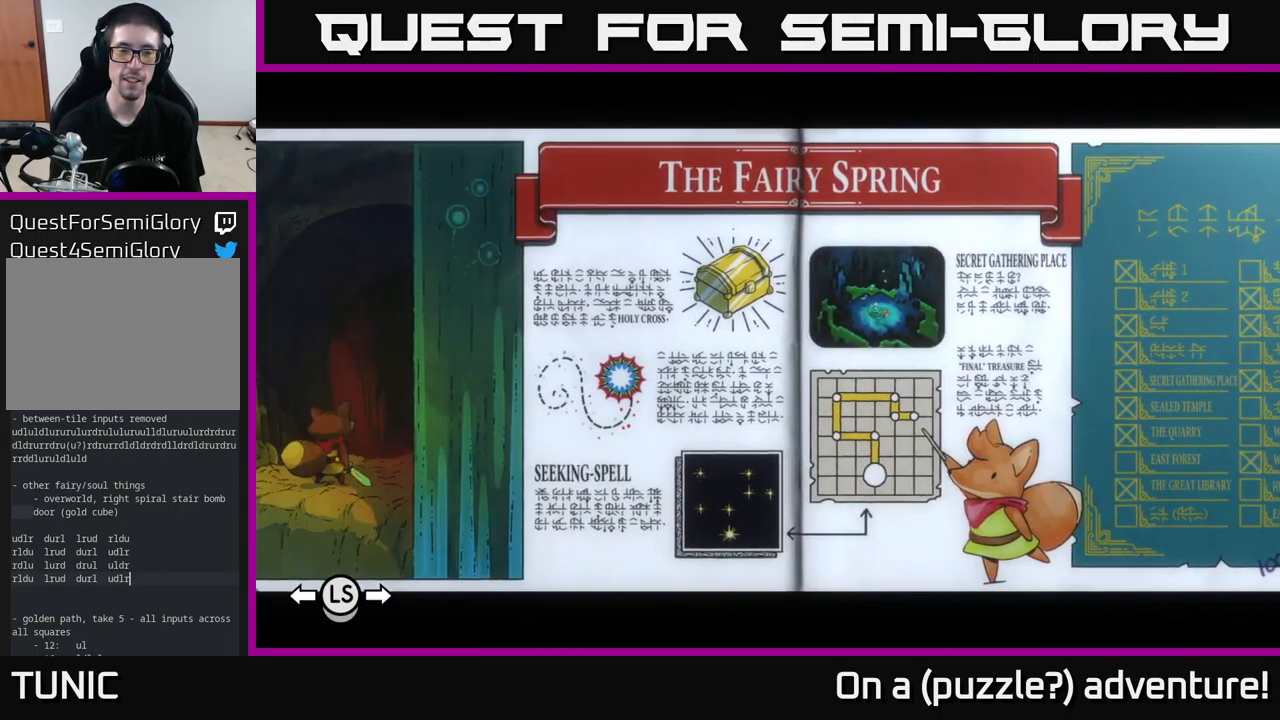
{"buttons": [], "left_stick": "left", "right_stick": "center", "events": [[66, "left_stick", "center"], [366, "left_stick", "left"]]}
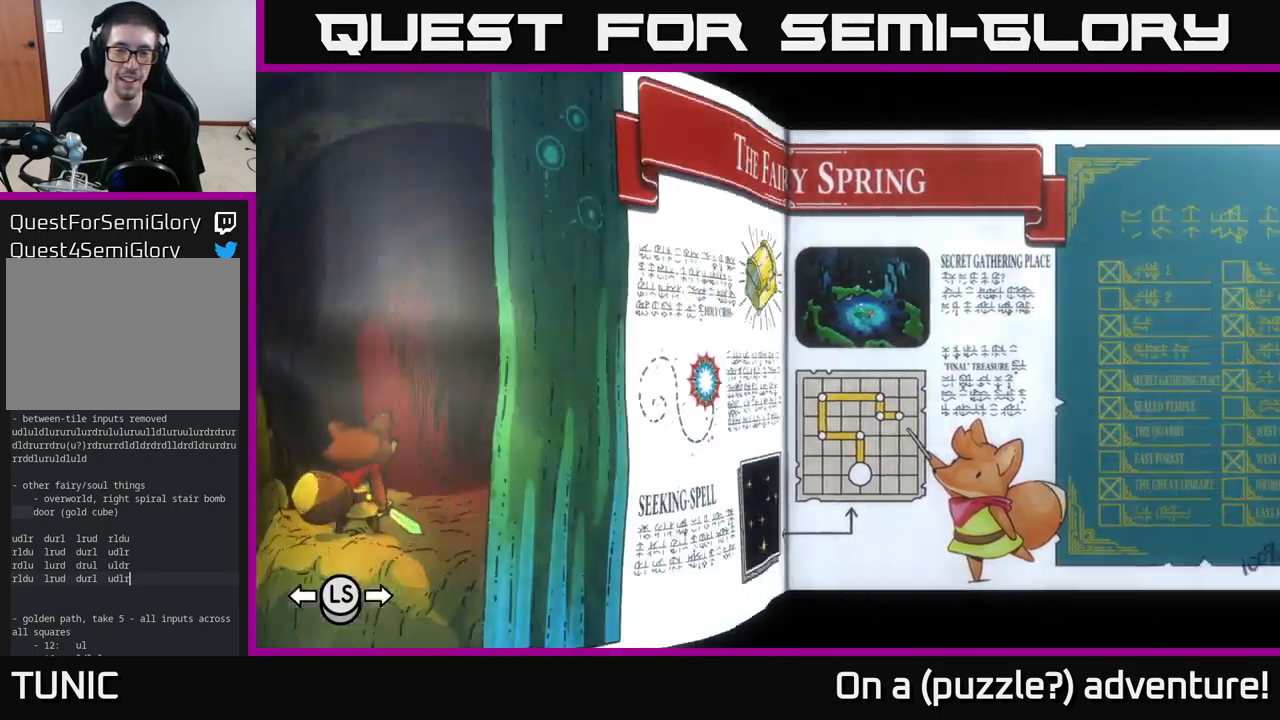
{"buttons": [], "left_stick": "center", "right_stick": "center", "events": [[66, "left_stick", "center"]]}
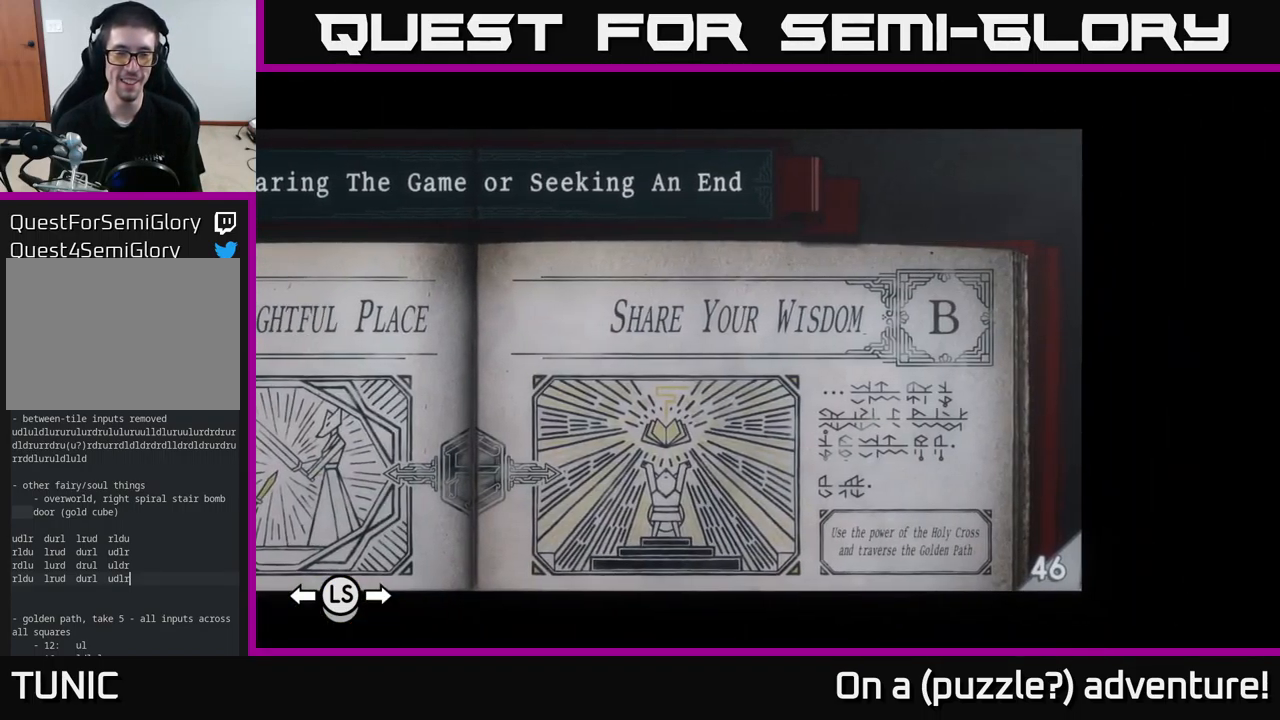
{"buttons": [], "left_stick": "center", "right_stick": "center", "events": [[116, "left_stick", "right"], [283, "left_stick", "center"]]}
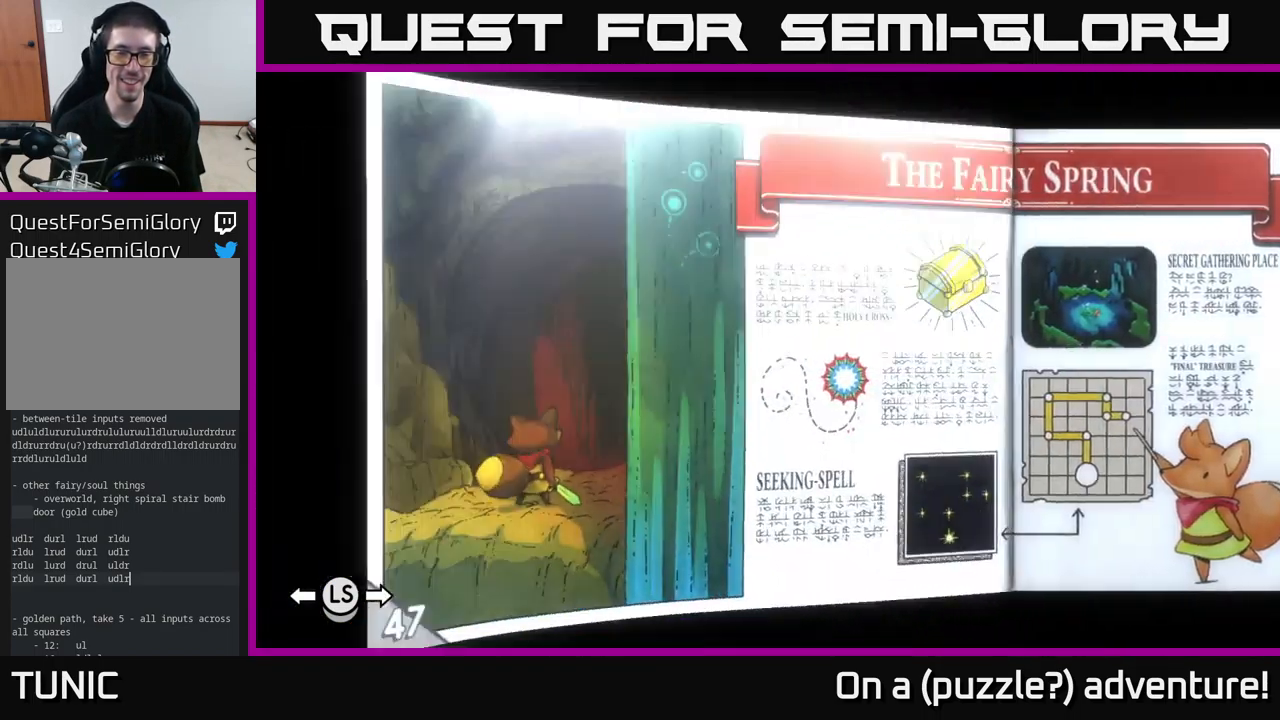
{"buttons": [], "left_stick": "center", "right_stick": "center", "events": []}
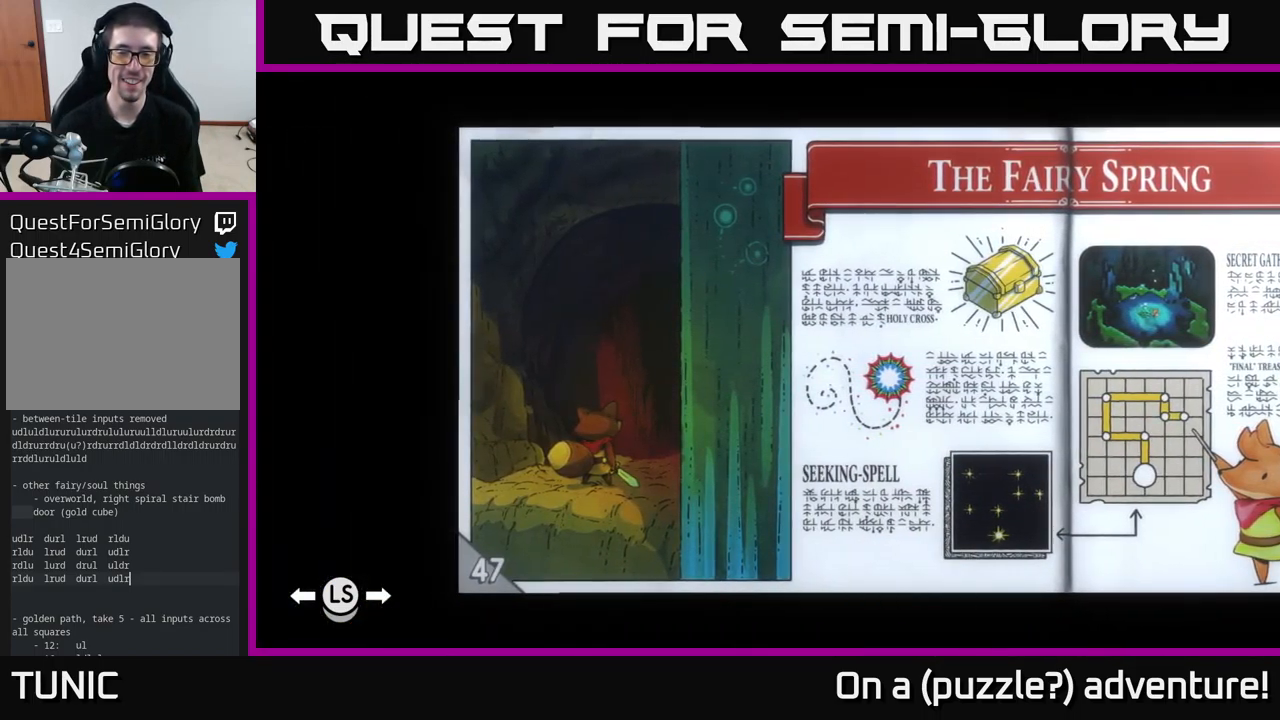
{"buttons": [], "left_stick": "center", "right_stick": "center", "events": [[266, "left_stick", "right"], [449, "left_stick", "center"]]}
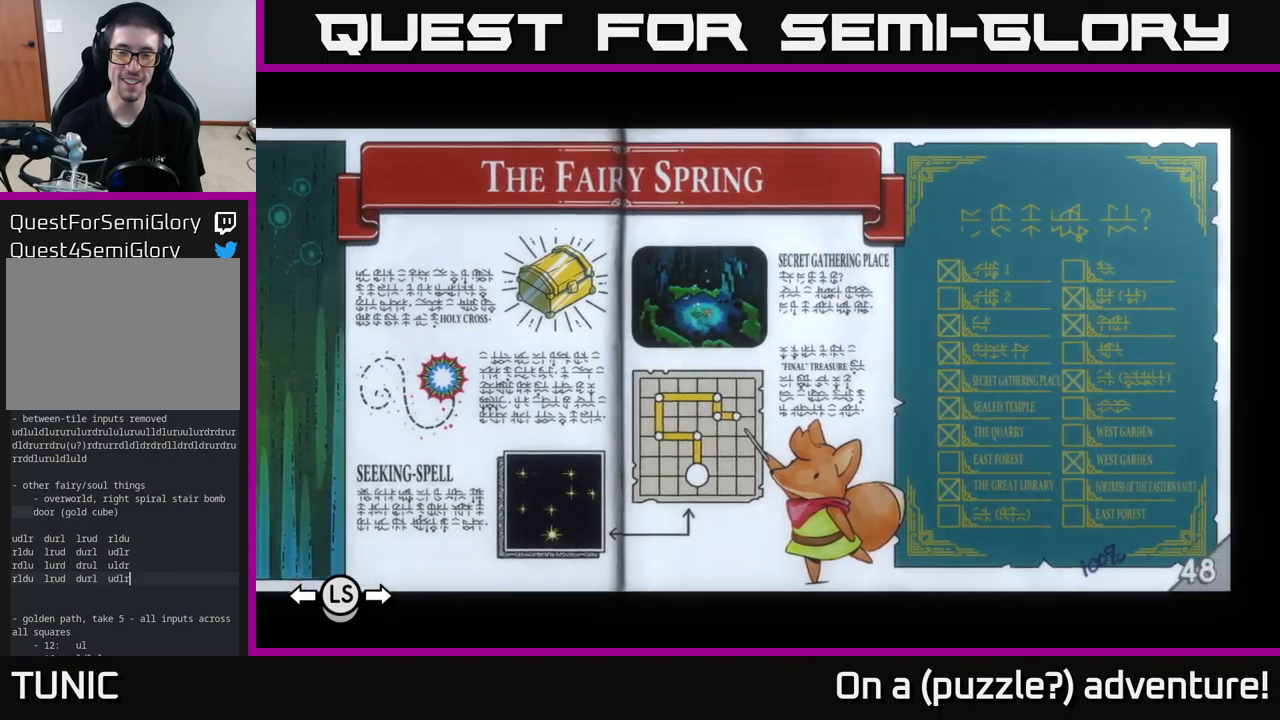
{"buttons": [], "left_stick": "left", "right_stick": "center", "events": [[383, "left_stick", "left"]]}
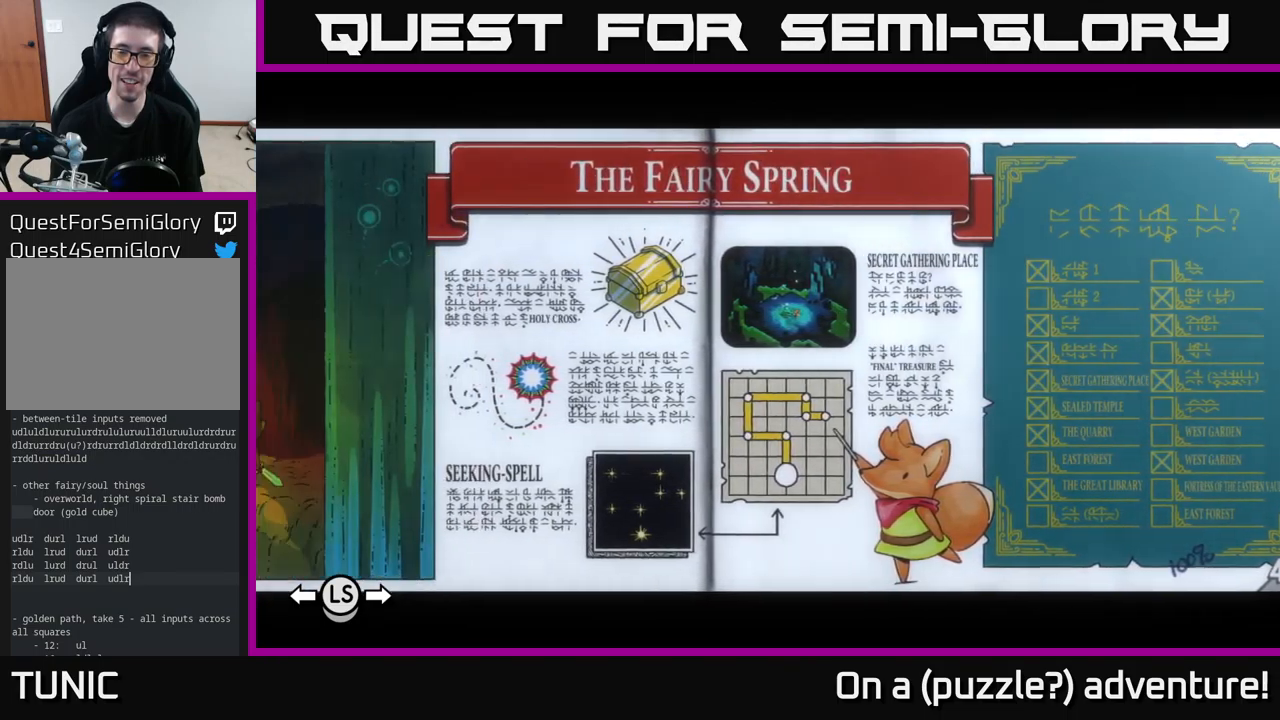
{"buttons": [], "left_stick": "right", "right_stick": "center", "events": [[83, "left_stick", "center"], [450, "left_stick", "right"]]}
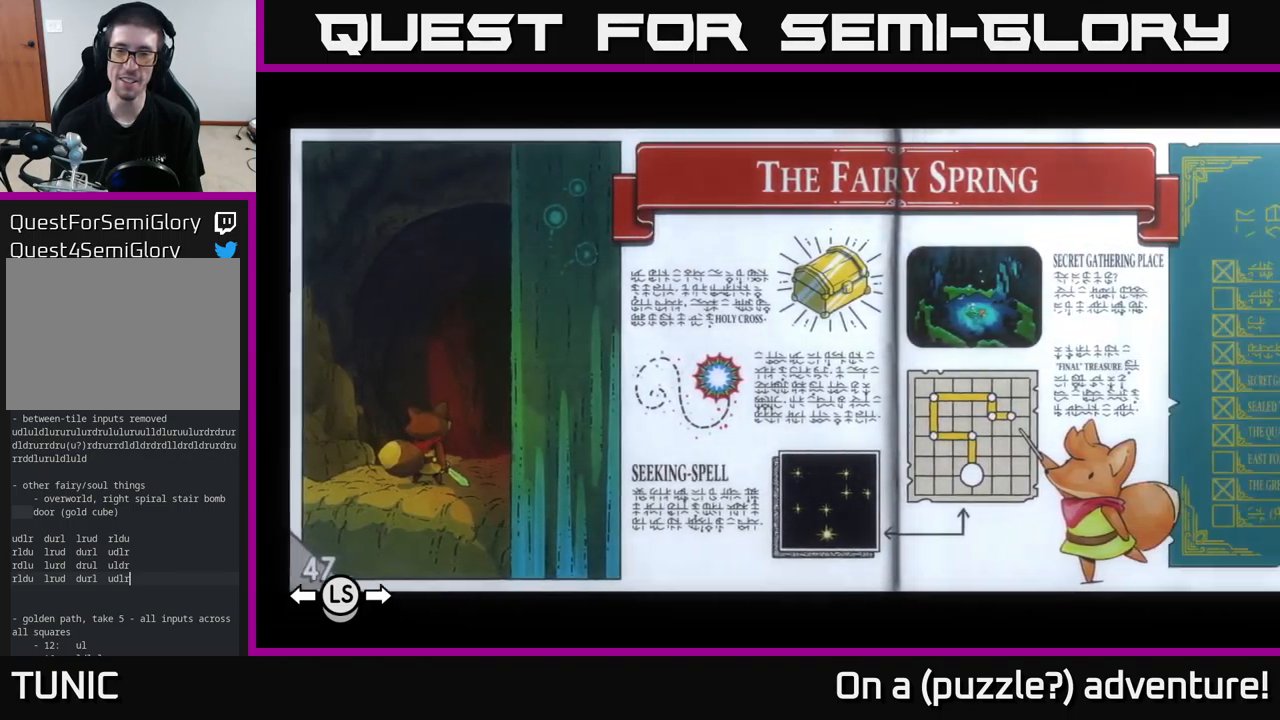
{"buttons": [], "left_stick": "center", "right_stick": "center", "events": [[117, "left_stick", "center"]]}
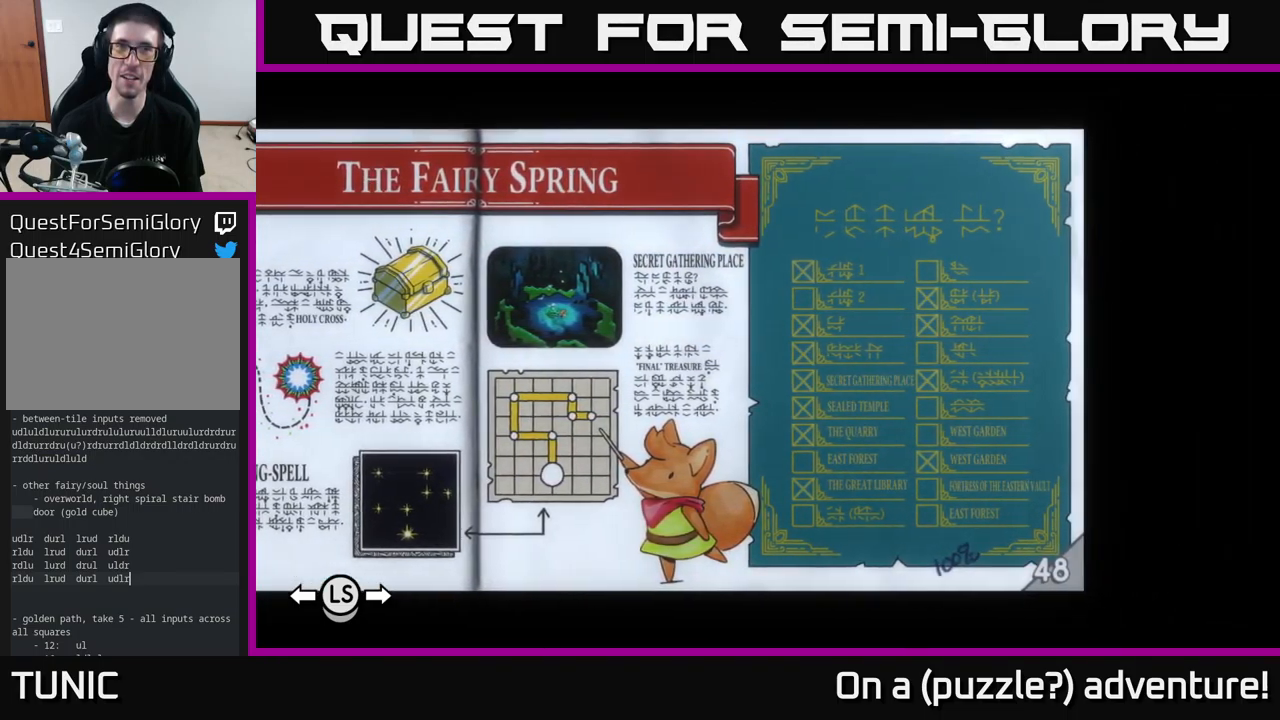
{"buttons": [], "left_stick": "center", "right_stick": "center", "events": []}
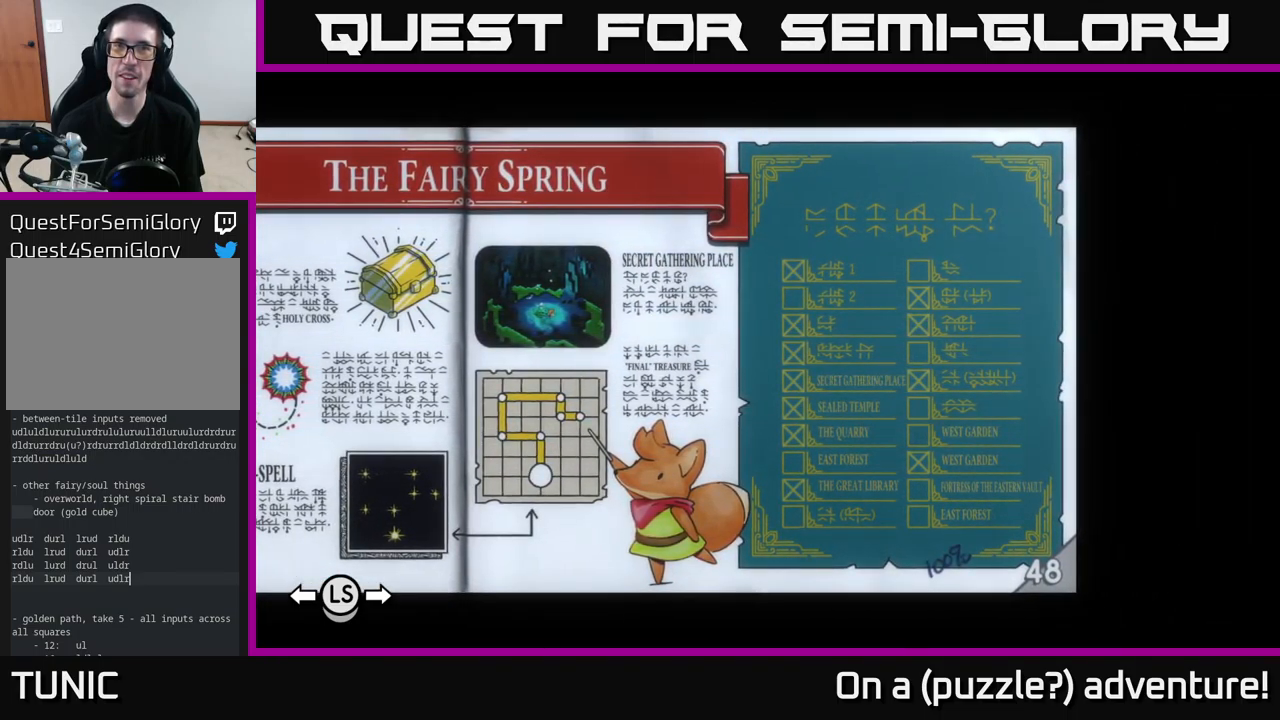
{"buttons": [], "left_stick": "center", "right_stick": "center", "events": []}
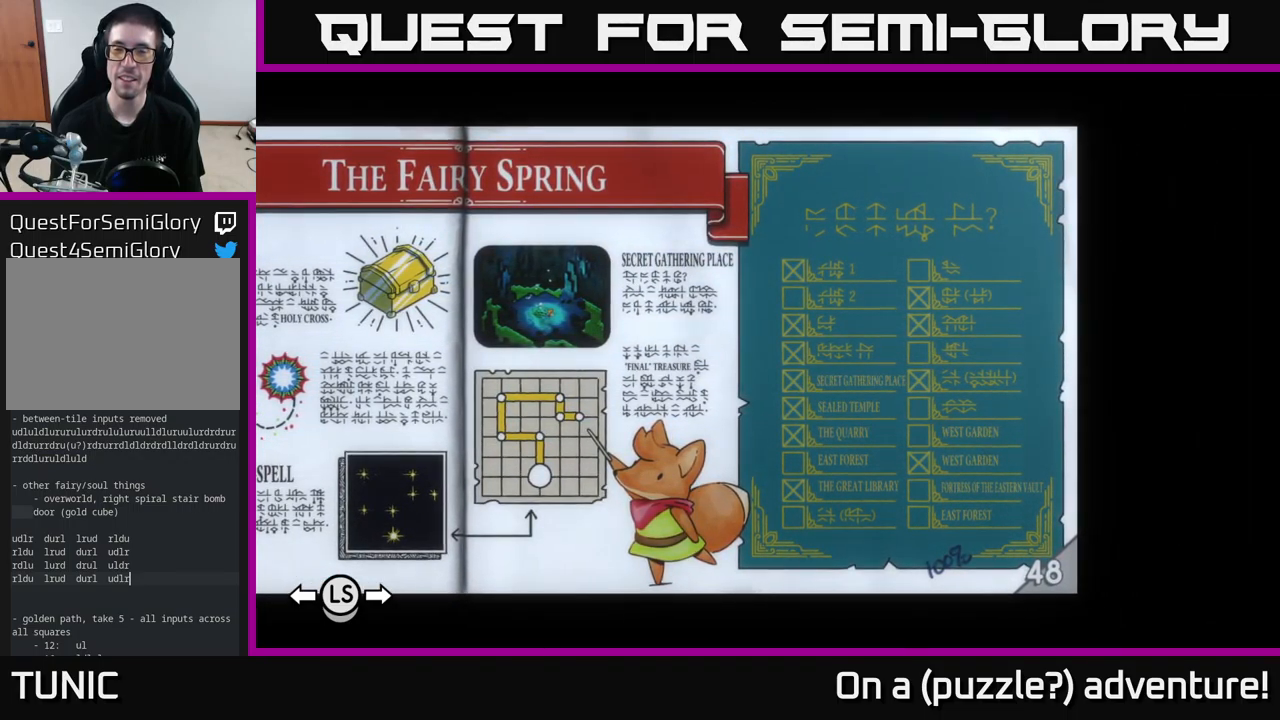
{"buttons": [], "left_stick": "center", "right_stick": "center", "events": [[100, "B", "down"], [300, "B", "up"]]}
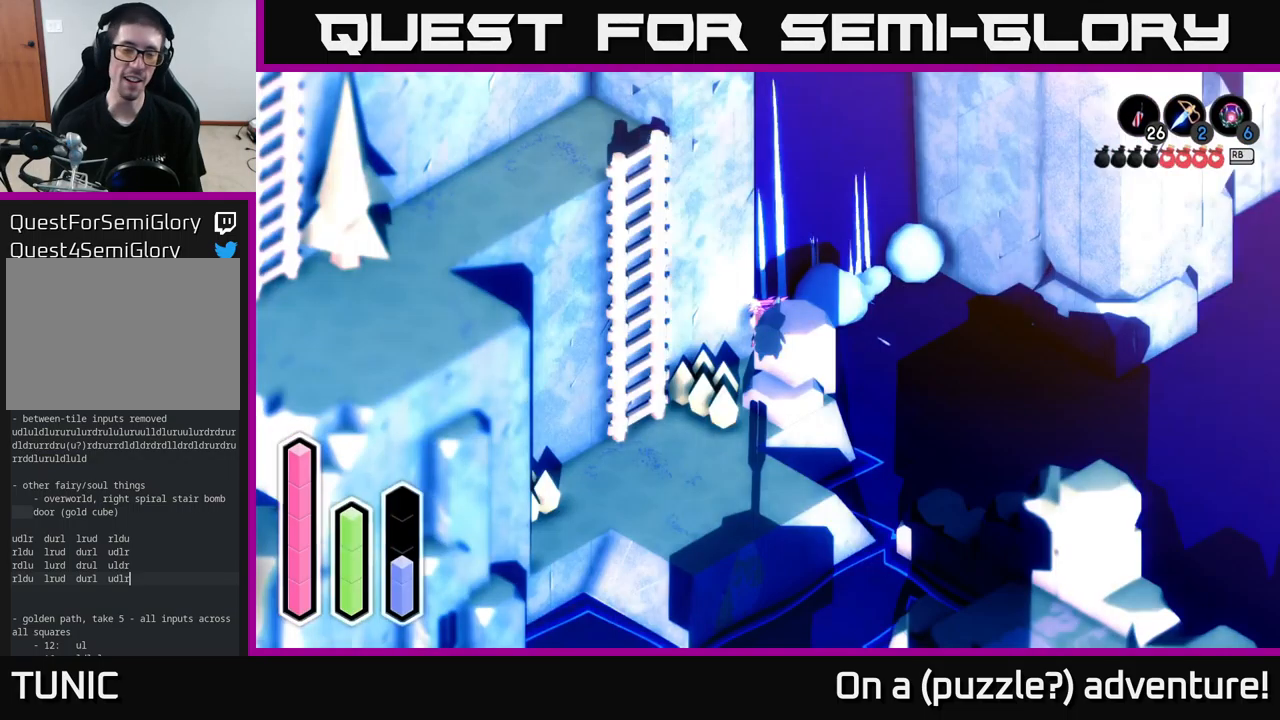
{"buttons": ["START"], "left_stick": "center", "right_stick": "center", "events": [[433, "START", "down"]]}
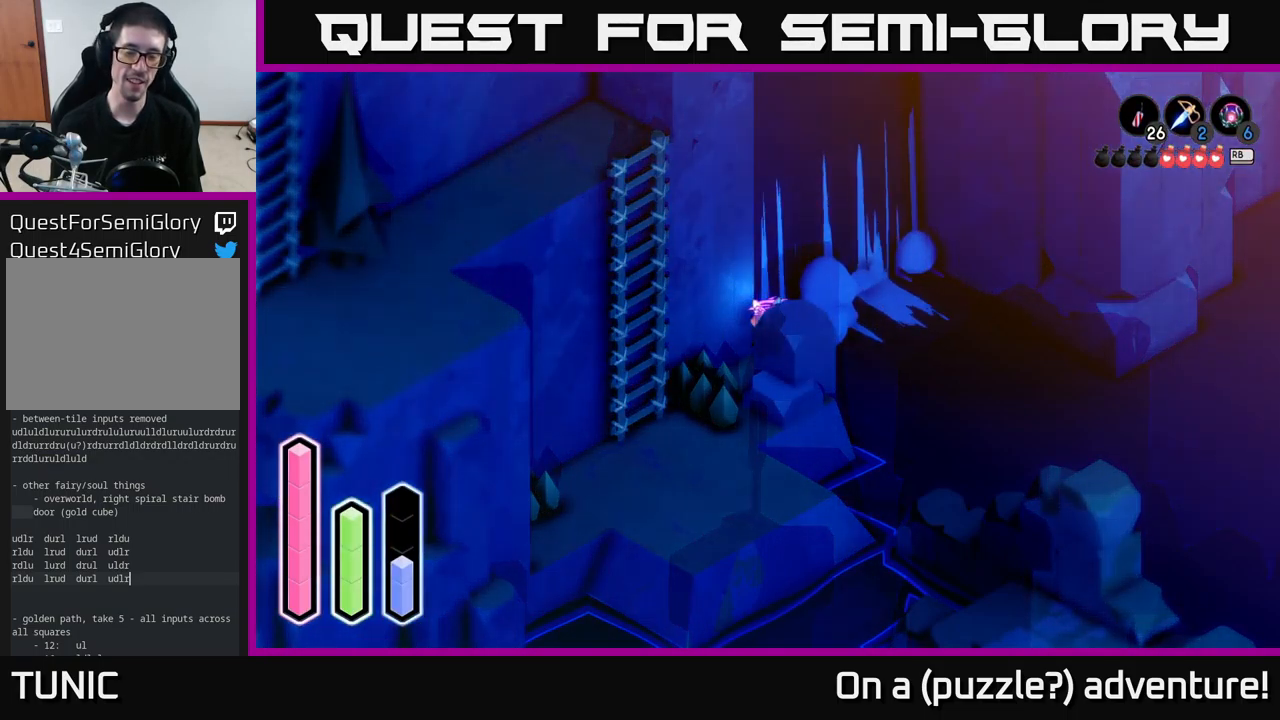
{"buttons": [], "left_stick": "down", "right_stick": "center", "events": [[50, "START", "up"], [200, "left_stick", "down"], [350, "left_stick", "center"], [450, "left_stick", "down"]]}
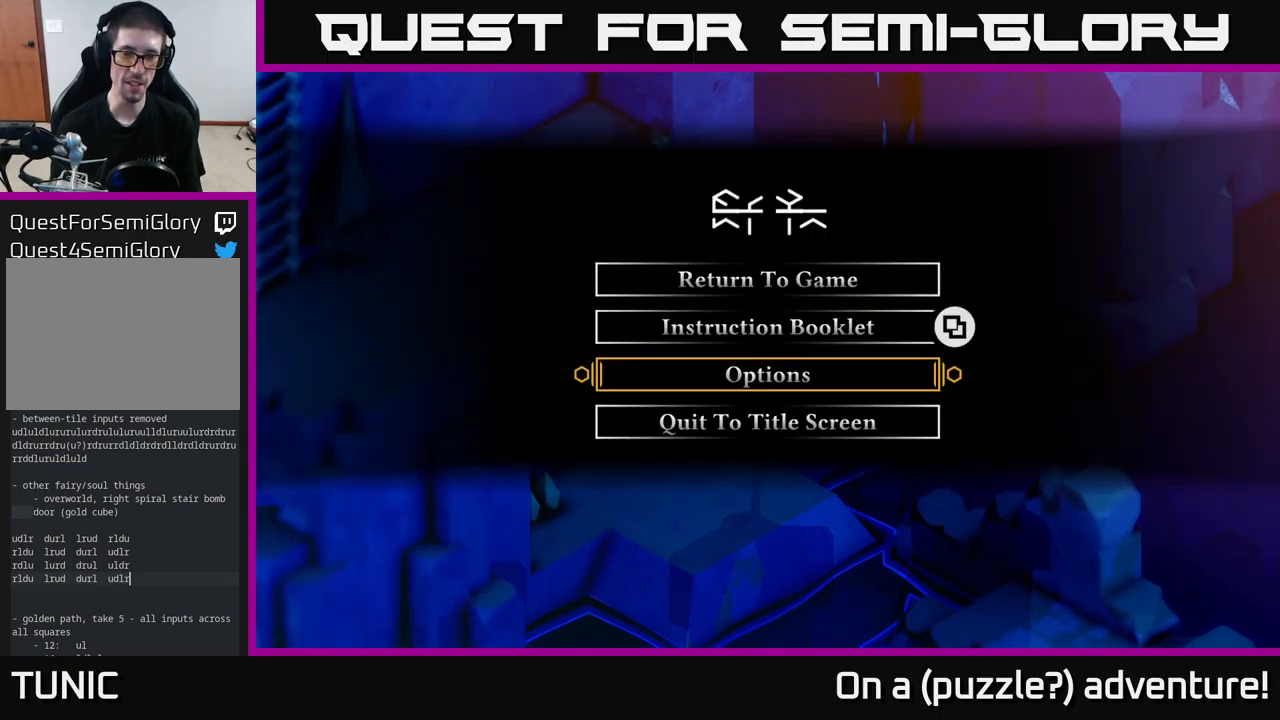
{"buttons": [], "left_stick": "center", "right_stick": "center", "events": [[100, "left_stick", "center"], [200, "left_stick", "down"], [367, "left_stick", "center"]]}
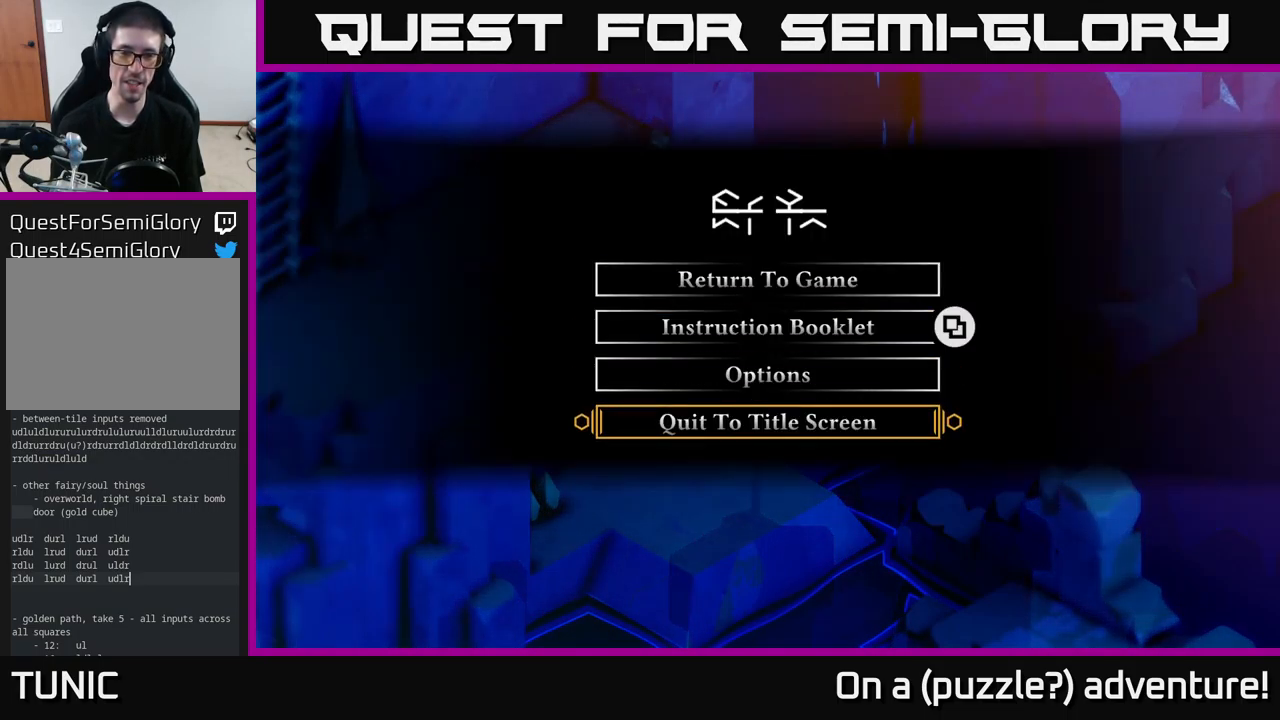
{"buttons": [], "left_stick": "center", "right_stick": "center", "events": []}
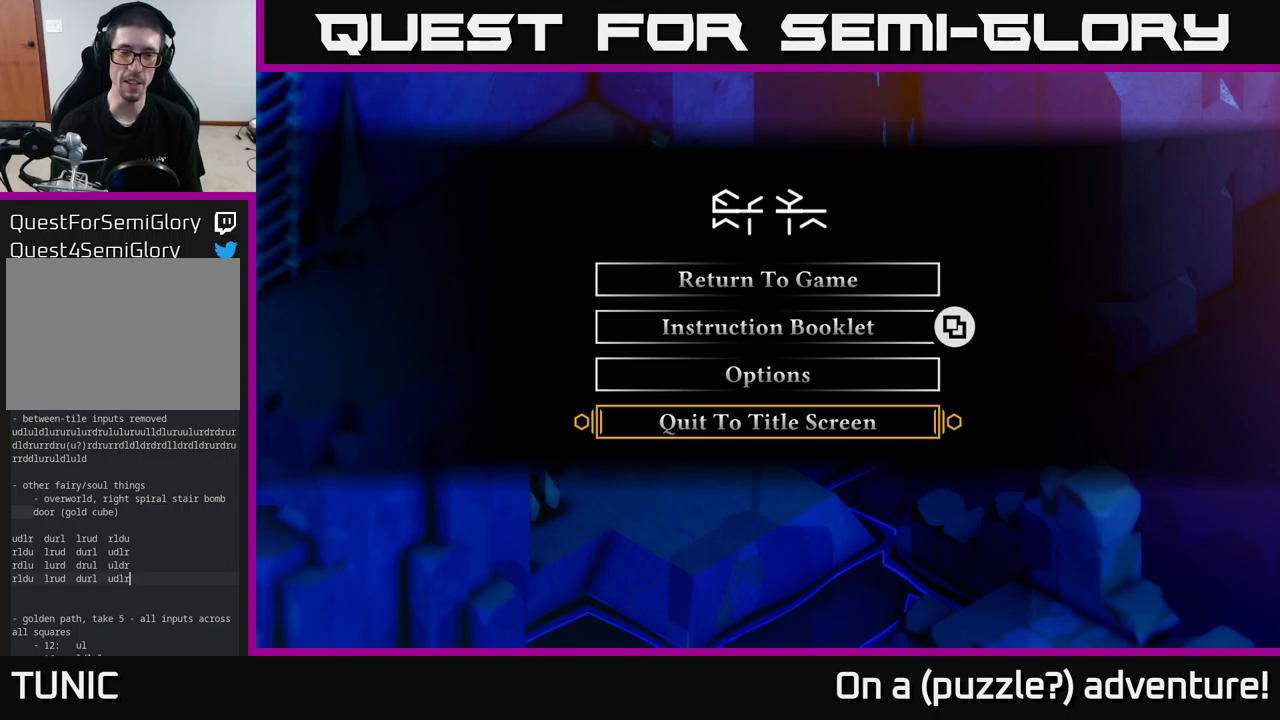
{"buttons": [], "left_stick": "center", "right_stick": "center", "events": [[350, "A", "down"], [467, "A", "up"]]}